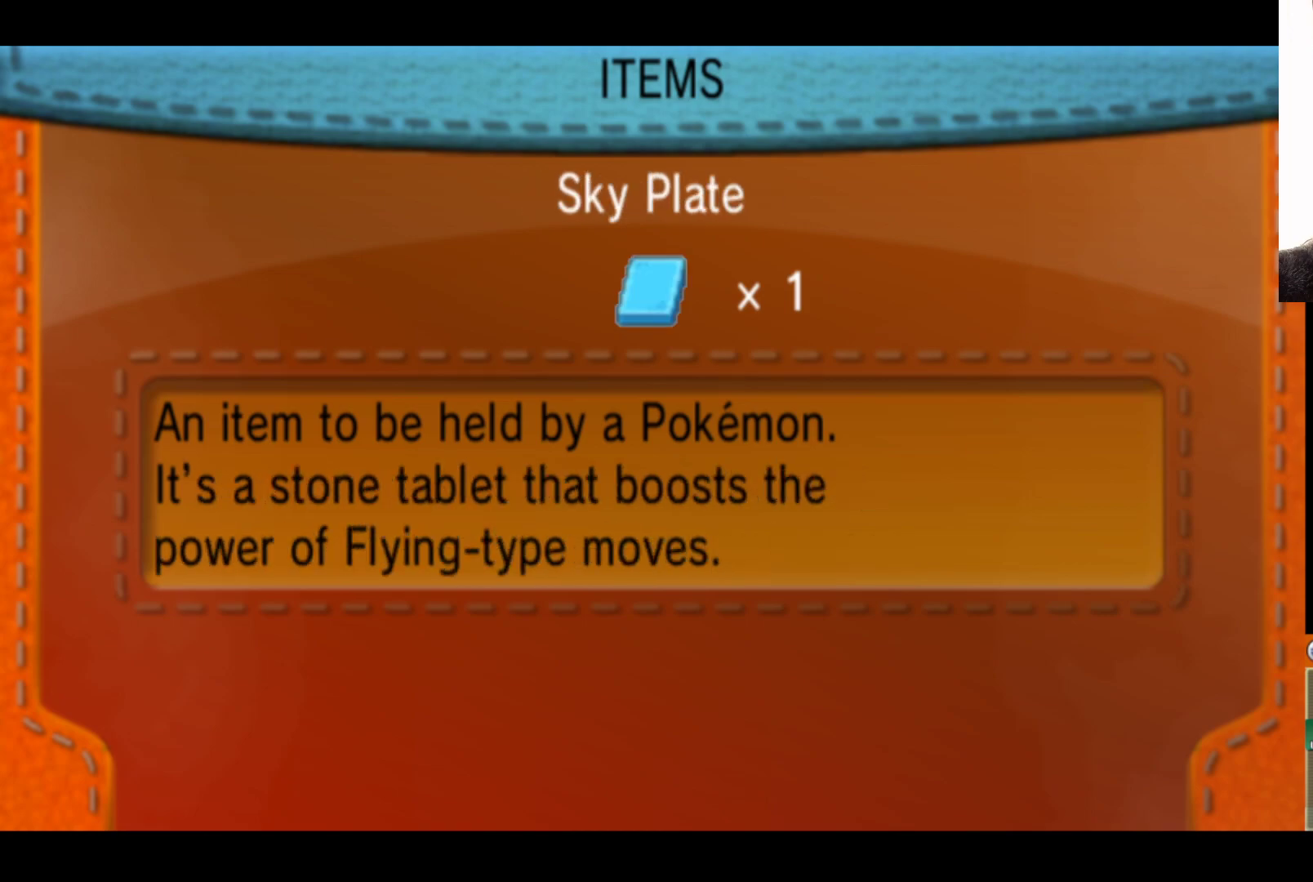
Gameplay with a controller (Xbox layout); each line is a JSON object with the inputs held at the frame after it. "events" lists button and stick changes between this image and that frame as [ms after this image, input, new state], when the widget could be followed in between.
{"buttons": [], "left_stick": "center", "right_stick": "center", "events": [[250, "left_stick", "down"], [450, "left_stick", "center"]]}
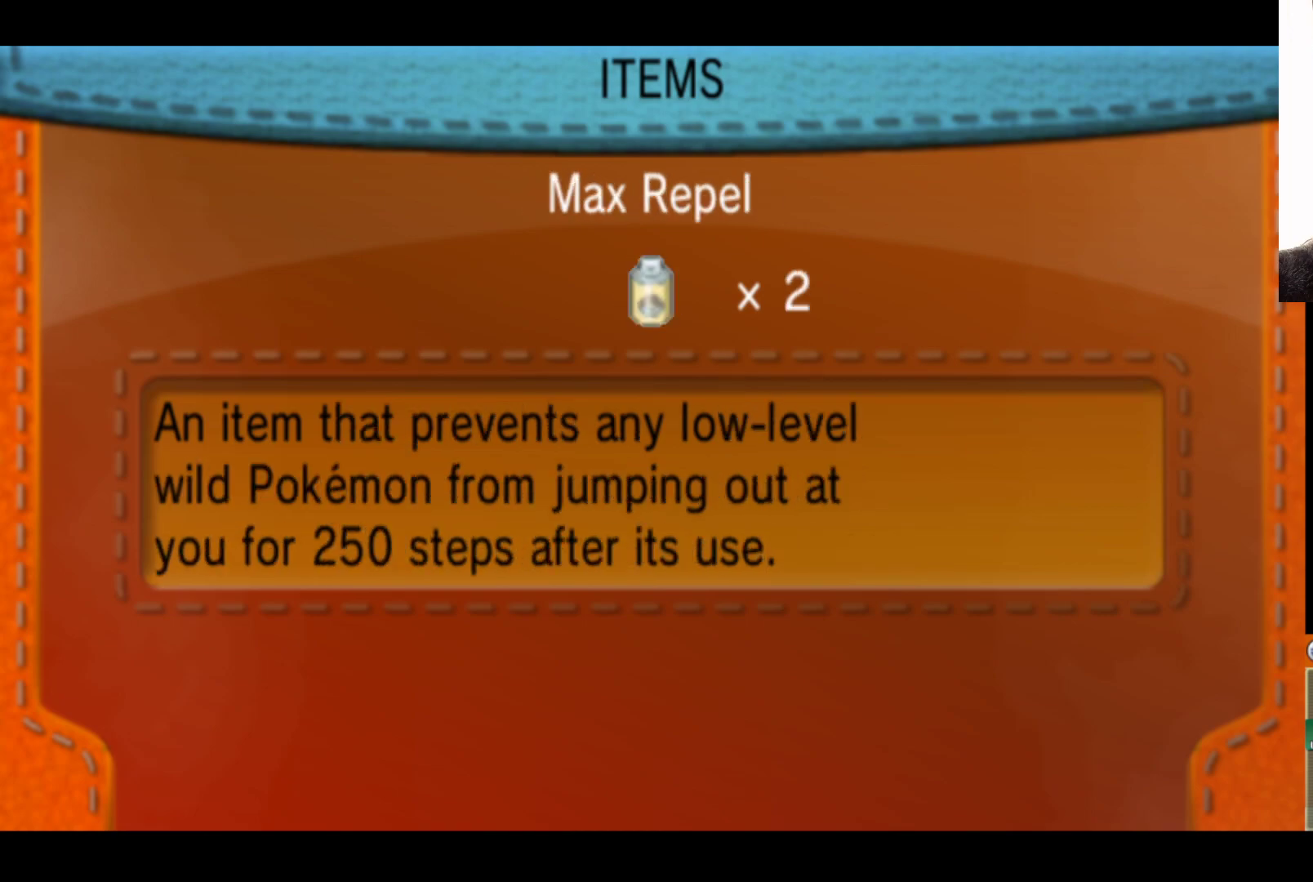
{"buttons": [], "left_stick": "center", "right_stick": "center", "events": []}
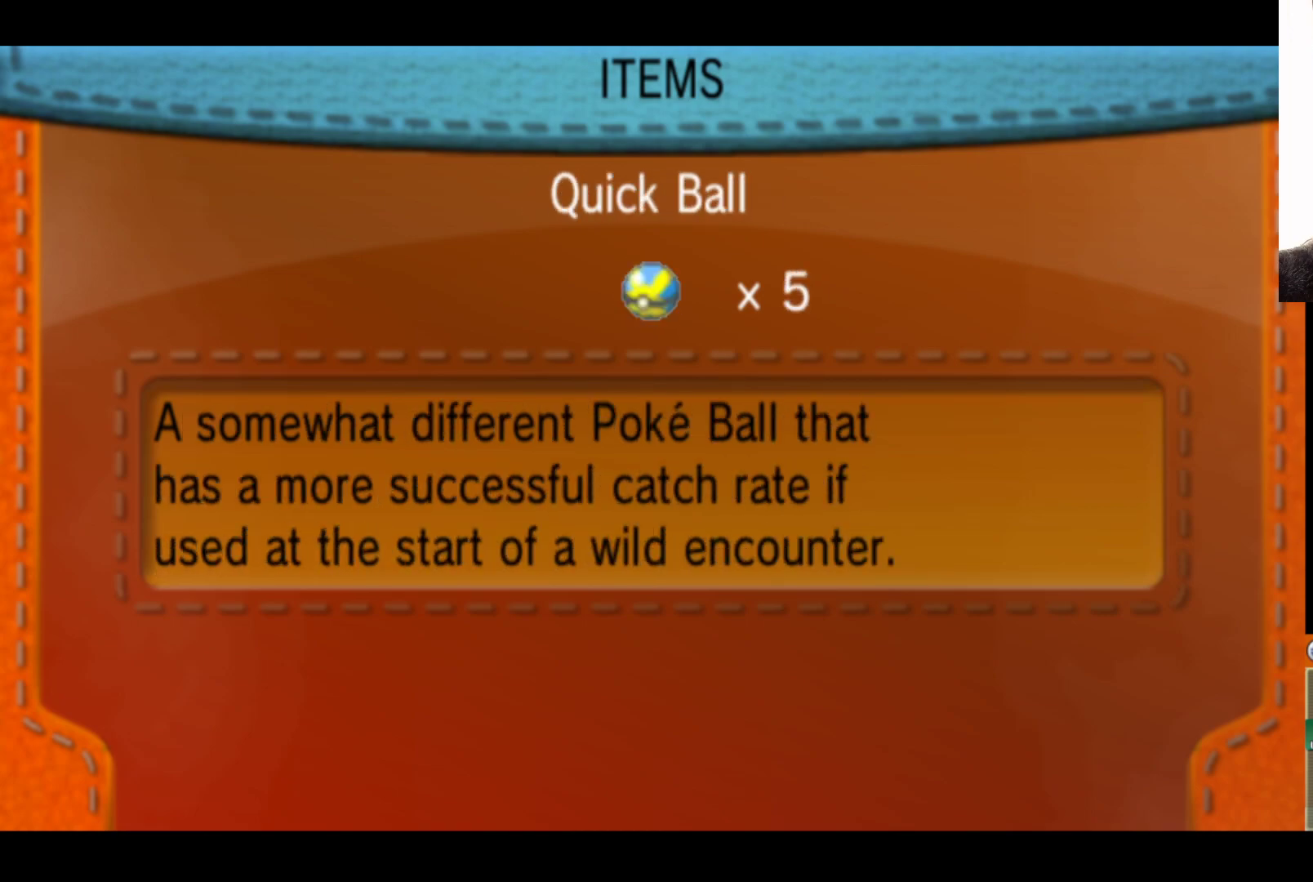
{"buttons": [], "left_stick": "center", "right_stick": "center", "events": [[233, "left_stick", "down"], [467, "left_stick", "center"]]}
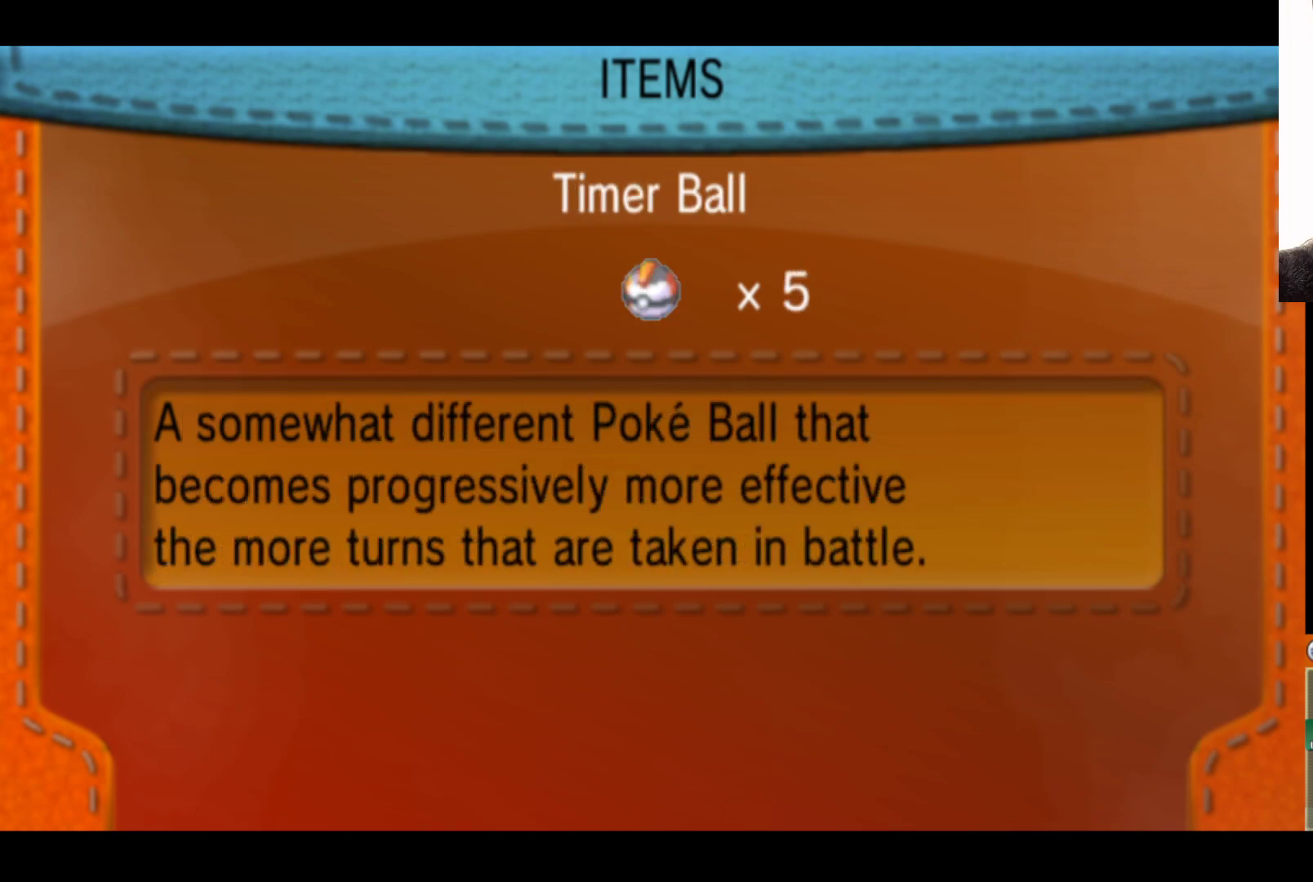
{"buttons": [], "left_stick": "center", "right_stick": "center", "events": []}
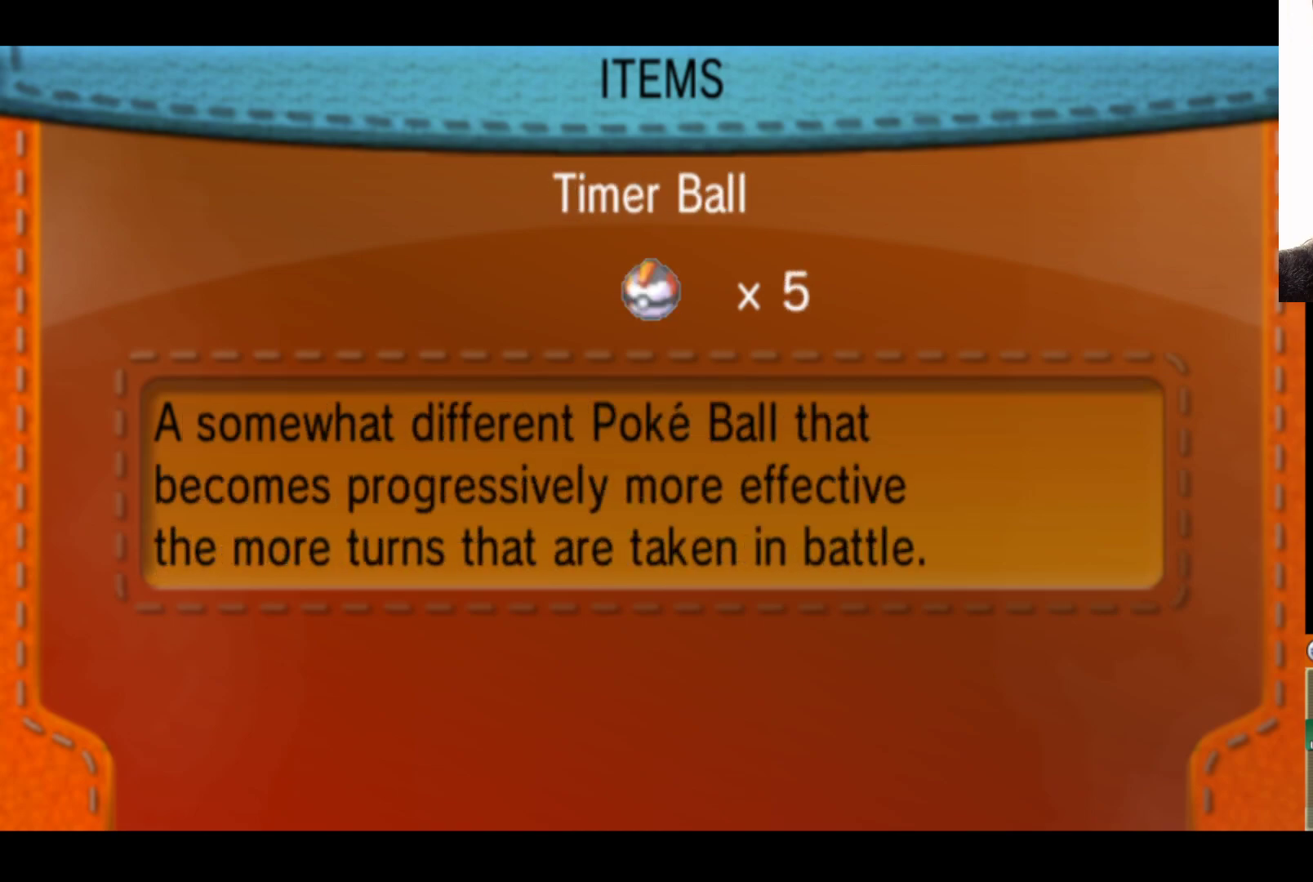
{"buttons": [], "left_stick": "down", "right_stick": "center", "events": [[283, "left_stick", "down"]]}
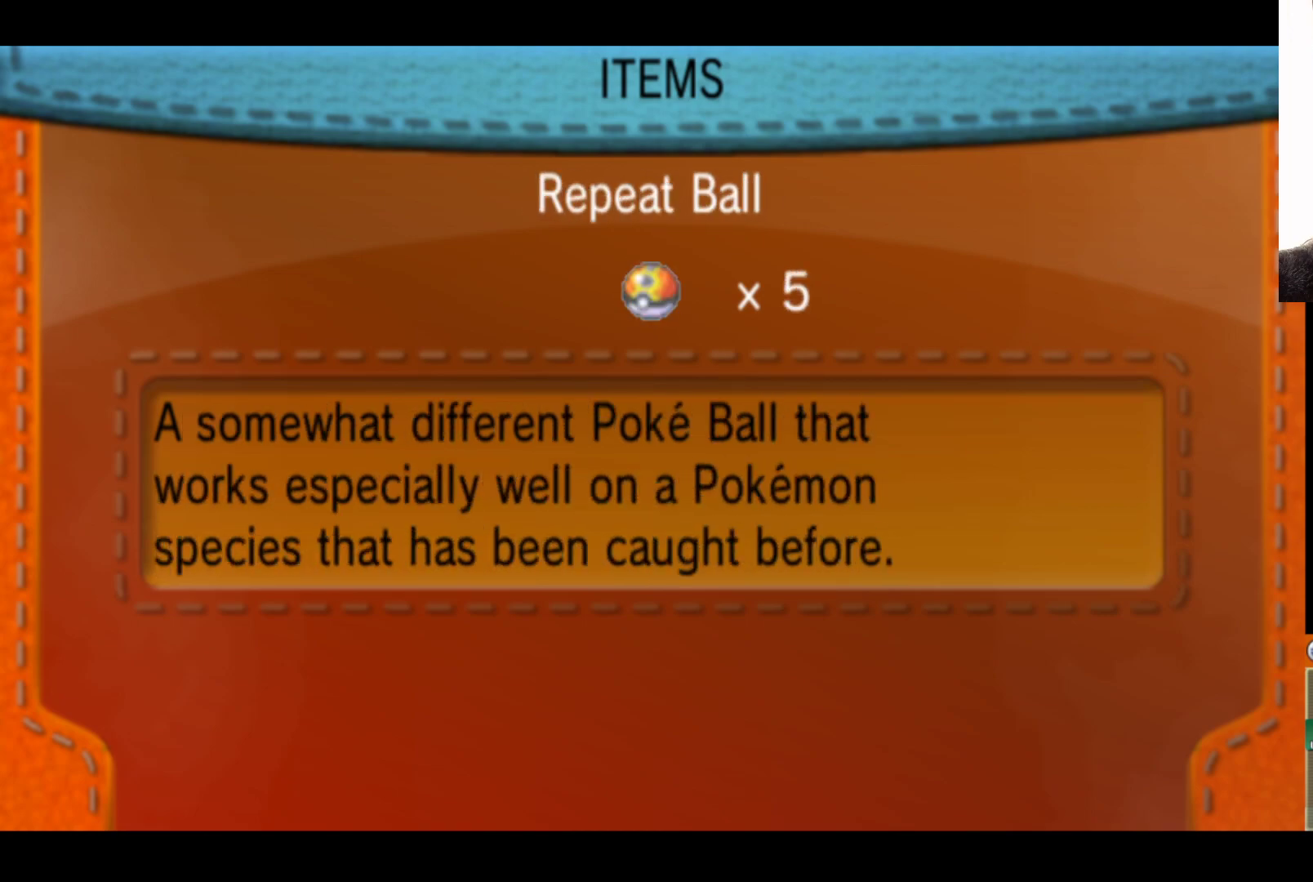
{"buttons": [], "left_stick": "center", "right_stick": "center", "events": [[33, "left_stick", "center"]]}
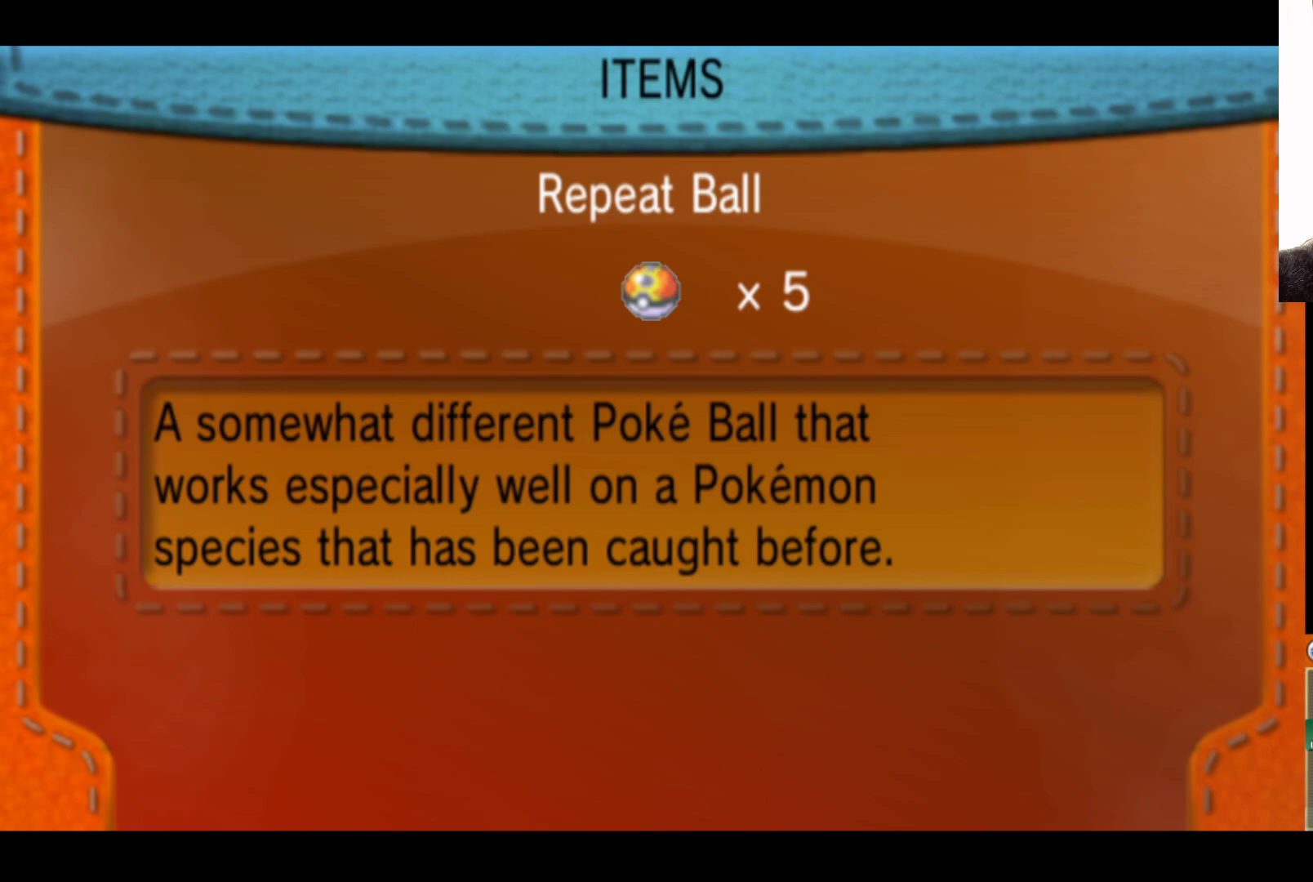
{"buttons": [], "left_stick": "up", "right_stick": "center", "events": [[350, "left_stick", "up"]]}
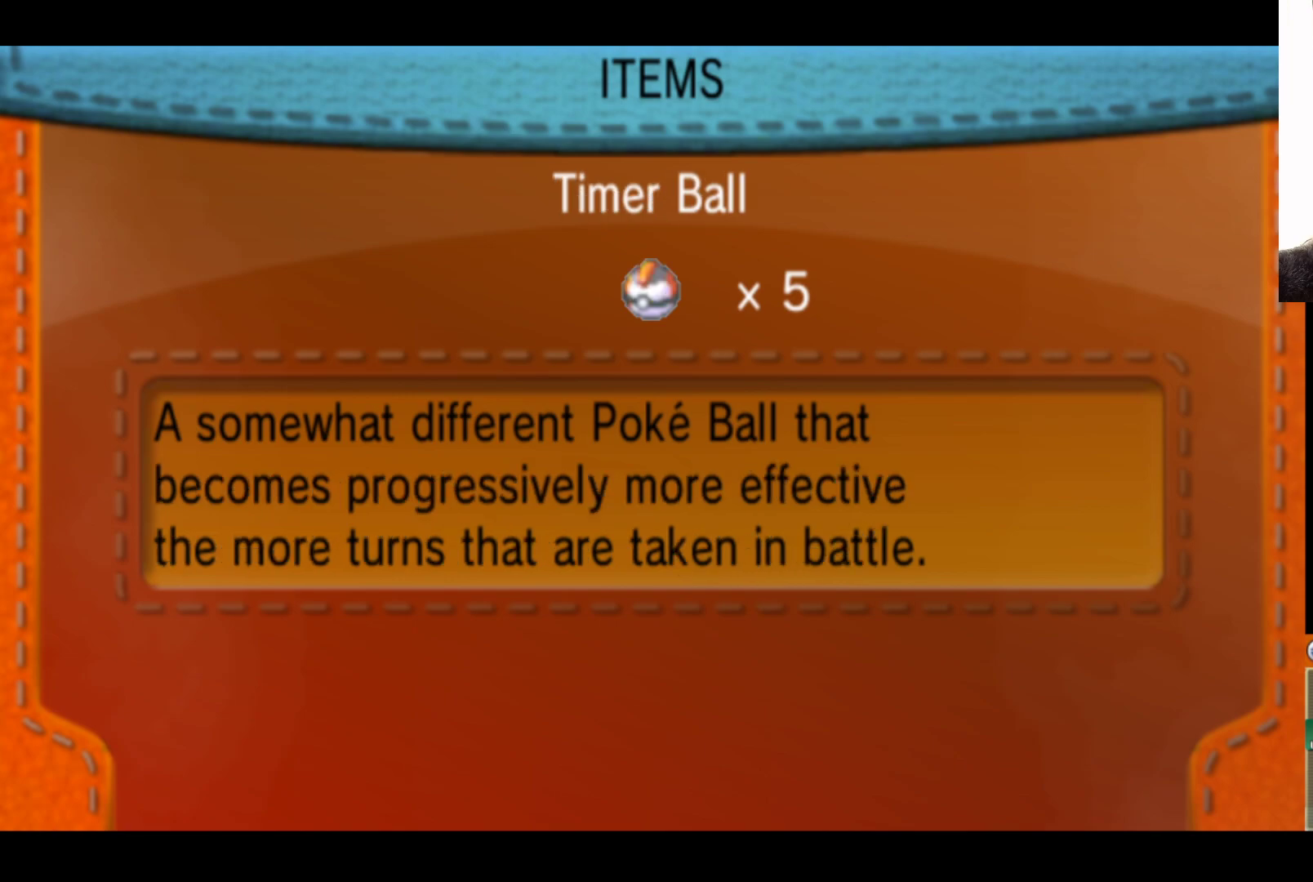
{"buttons": [], "left_stick": "center", "right_stick": "center", "events": [[50, "left_stick", "center"]]}
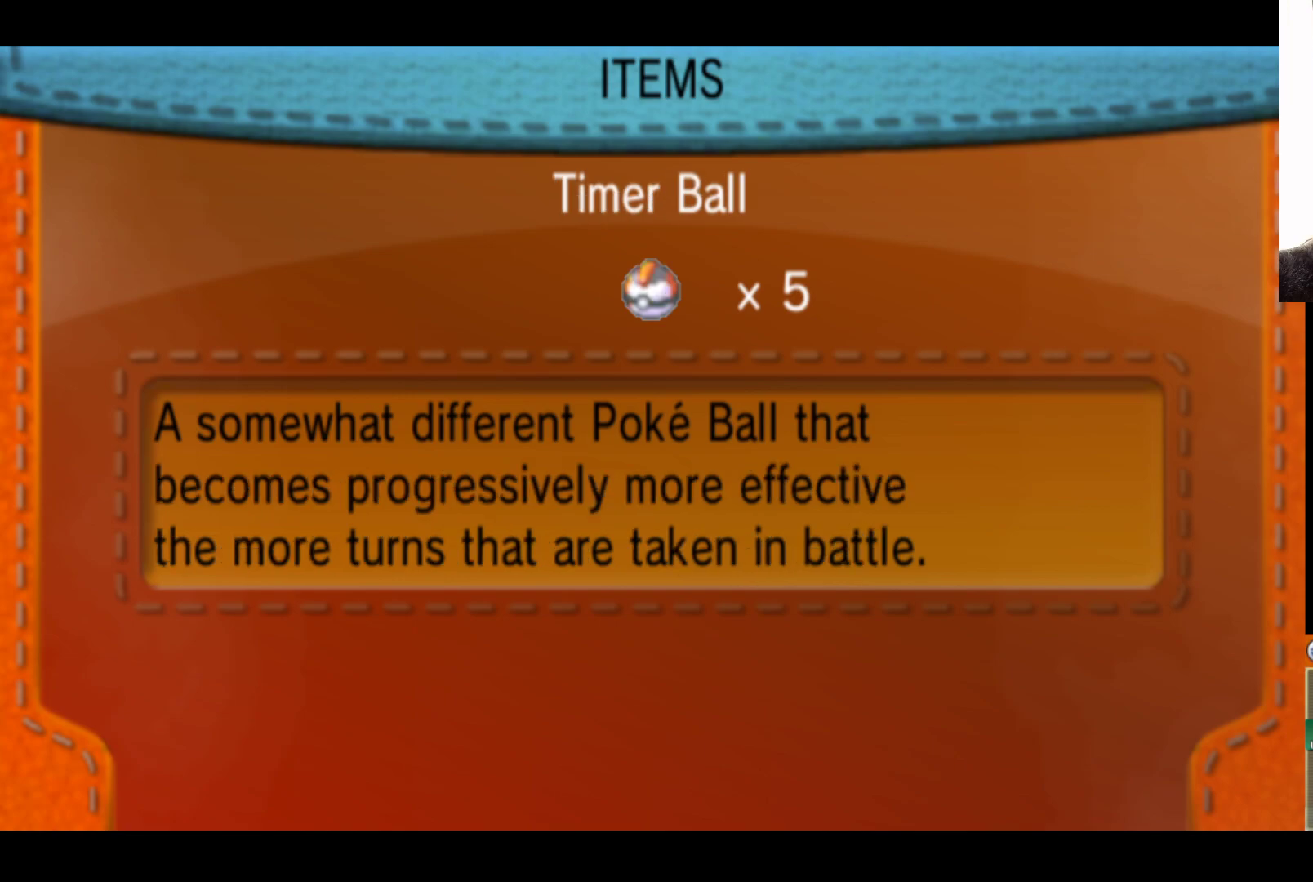
{"buttons": [], "left_stick": "up", "right_stick": "center", "events": [[300, "left_stick", "up"]]}
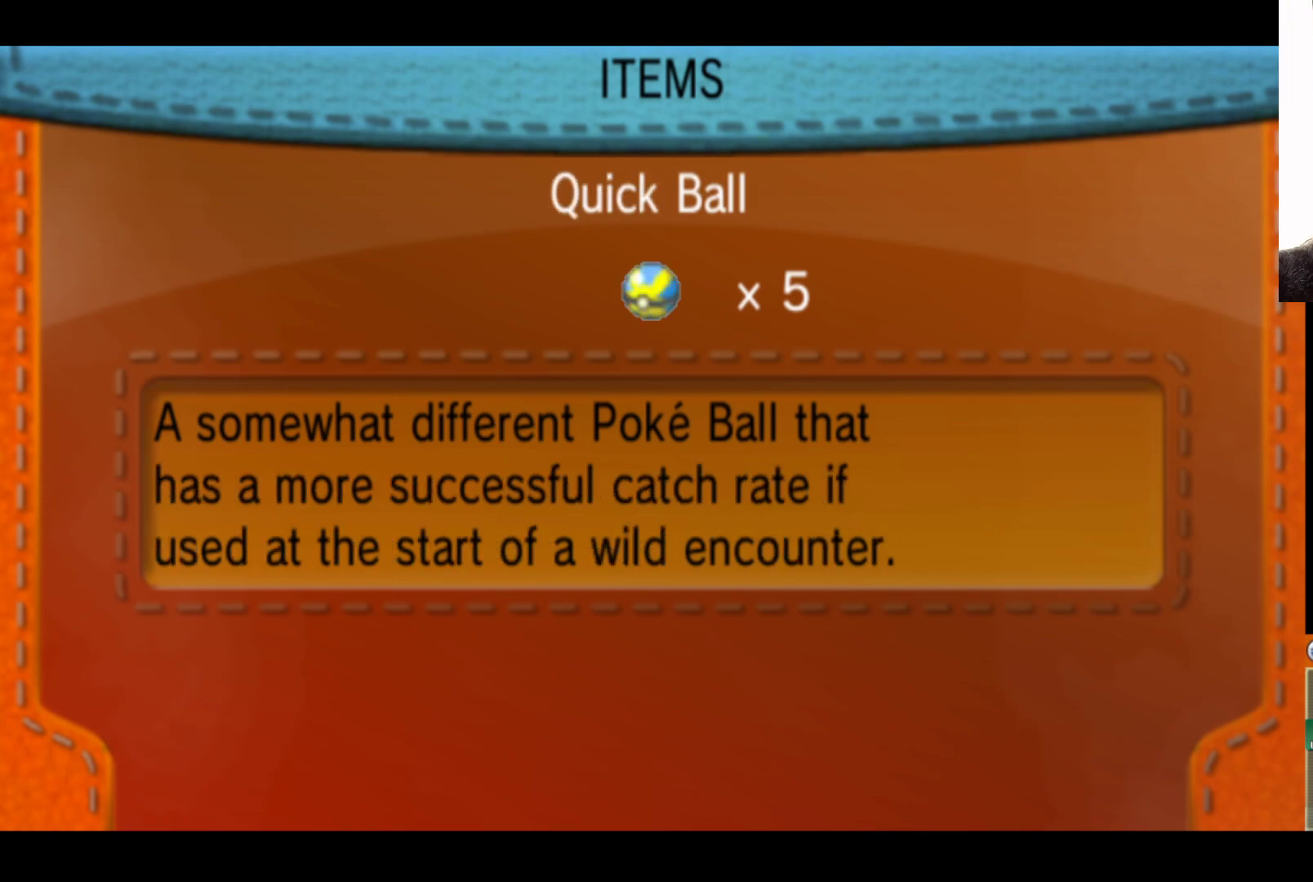
{"buttons": [], "left_stick": "up", "right_stick": "center", "events": []}
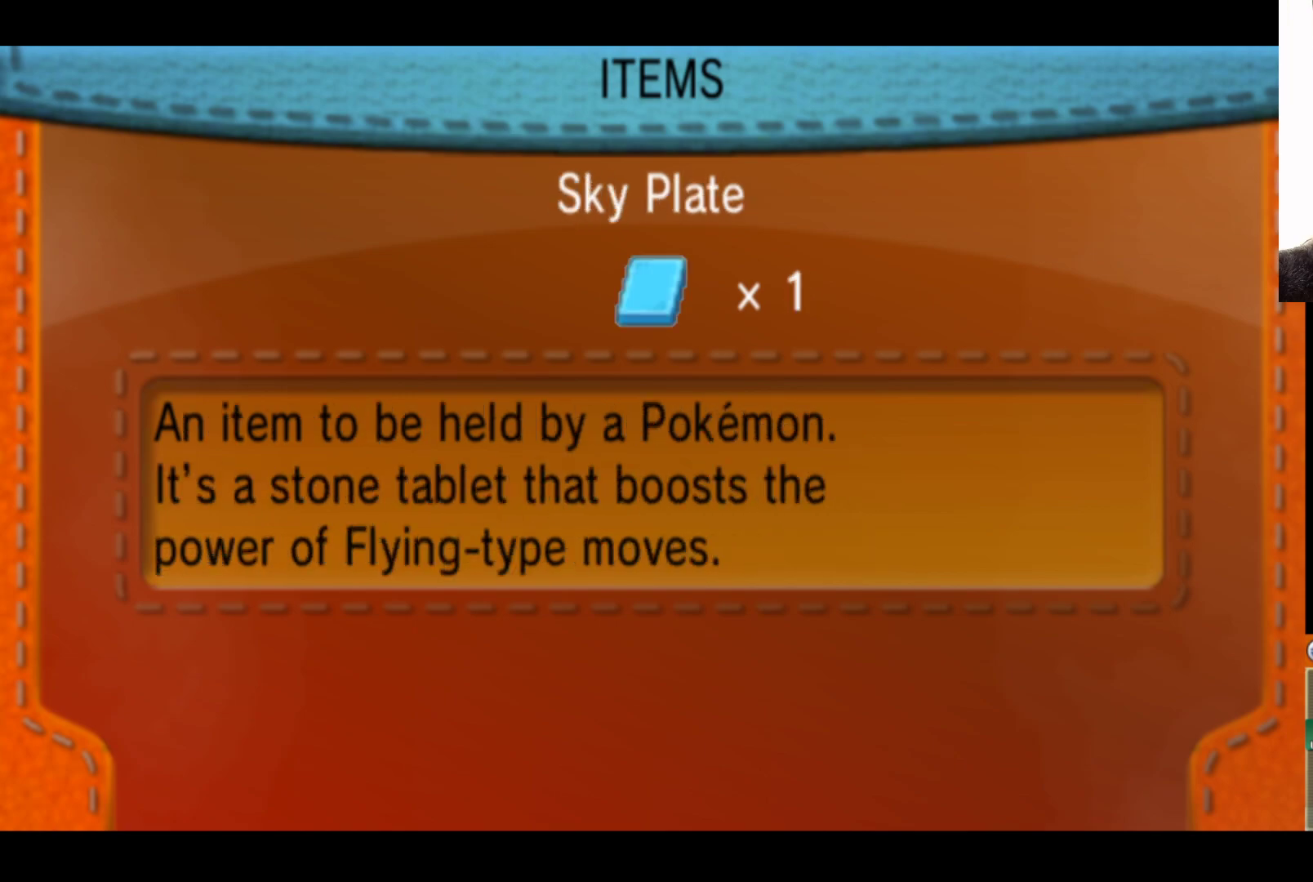
{"buttons": [], "left_stick": "center", "right_stick": "center", "events": [[483, "left_stick", "center"]]}
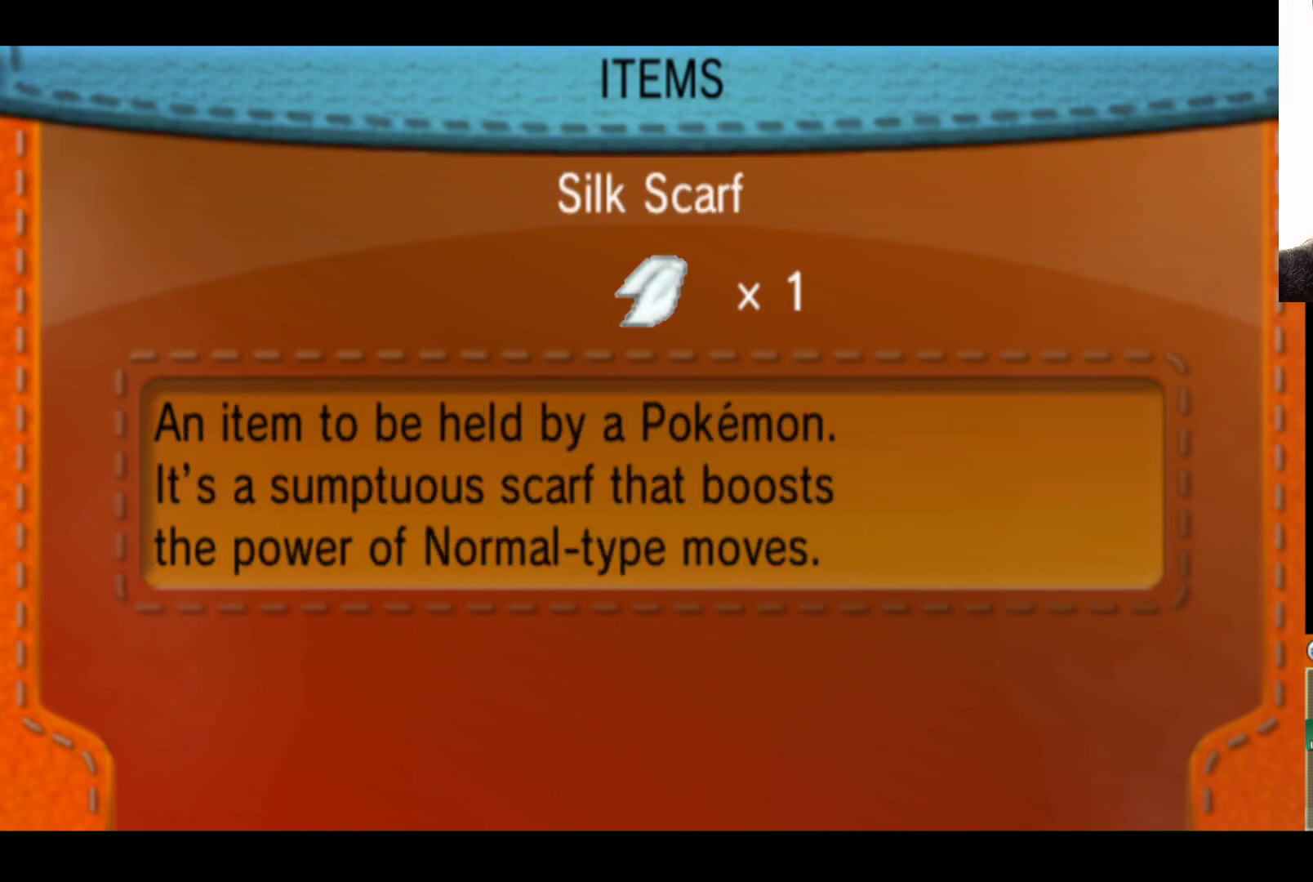
{"buttons": [], "left_stick": "down", "right_stick": "center", "events": [[200, "left_stick", "down"]]}
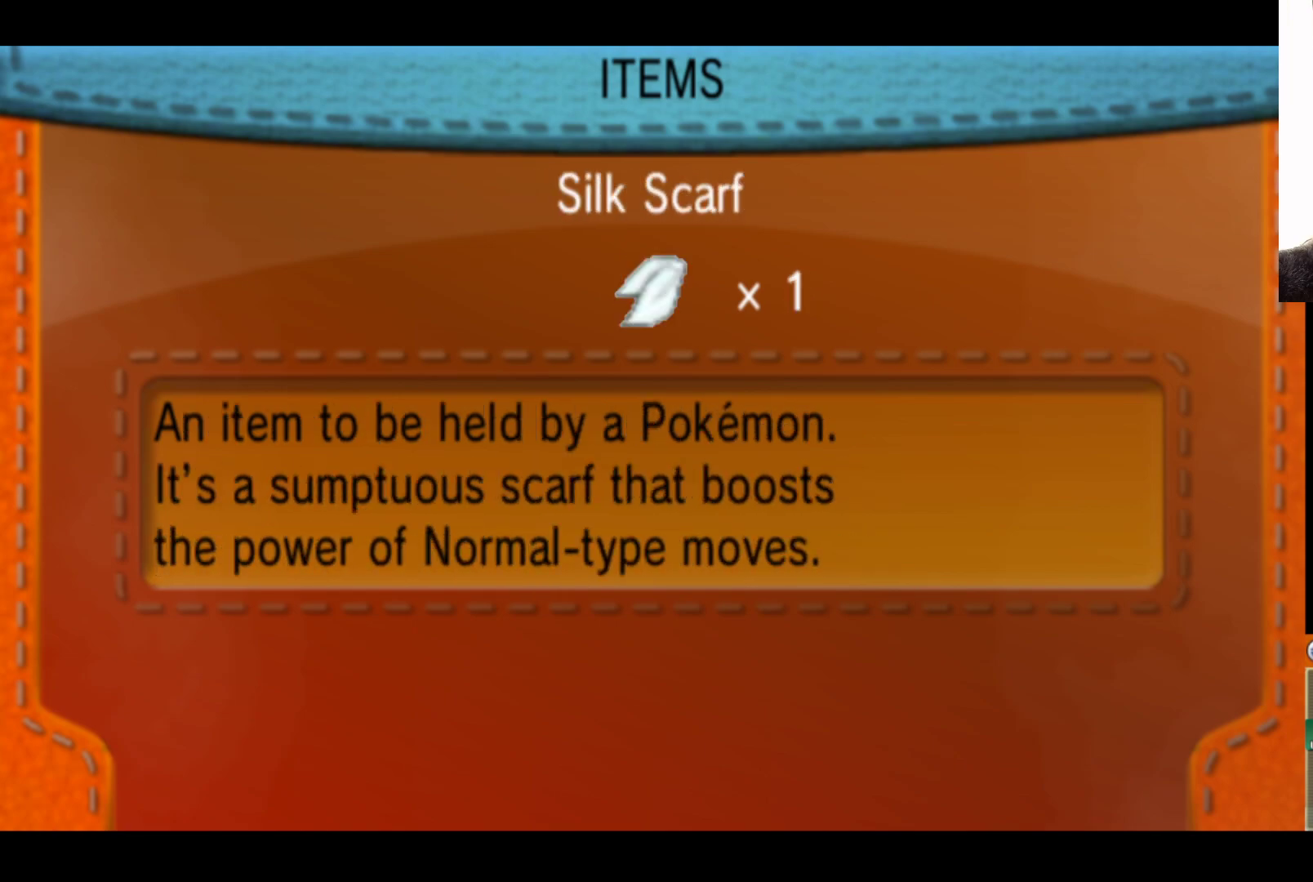
{"buttons": [], "left_stick": "center", "right_stick": "center", "events": [[367, "left_stick", "center"]]}
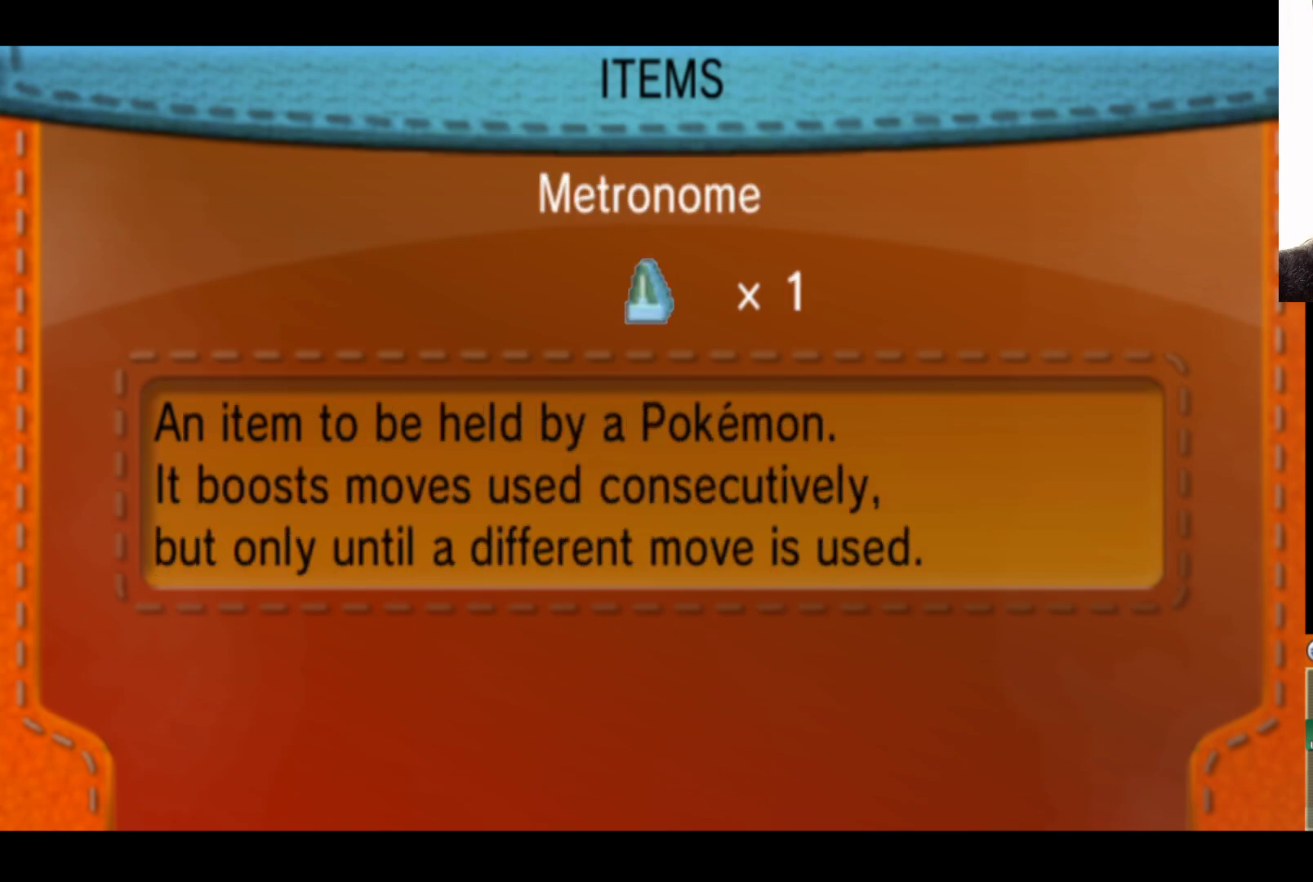
{"buttons": [], "left_stick": "center", "right_stick": "center", "events": [[350, "B", "down"], [450, "B", "up"]]}
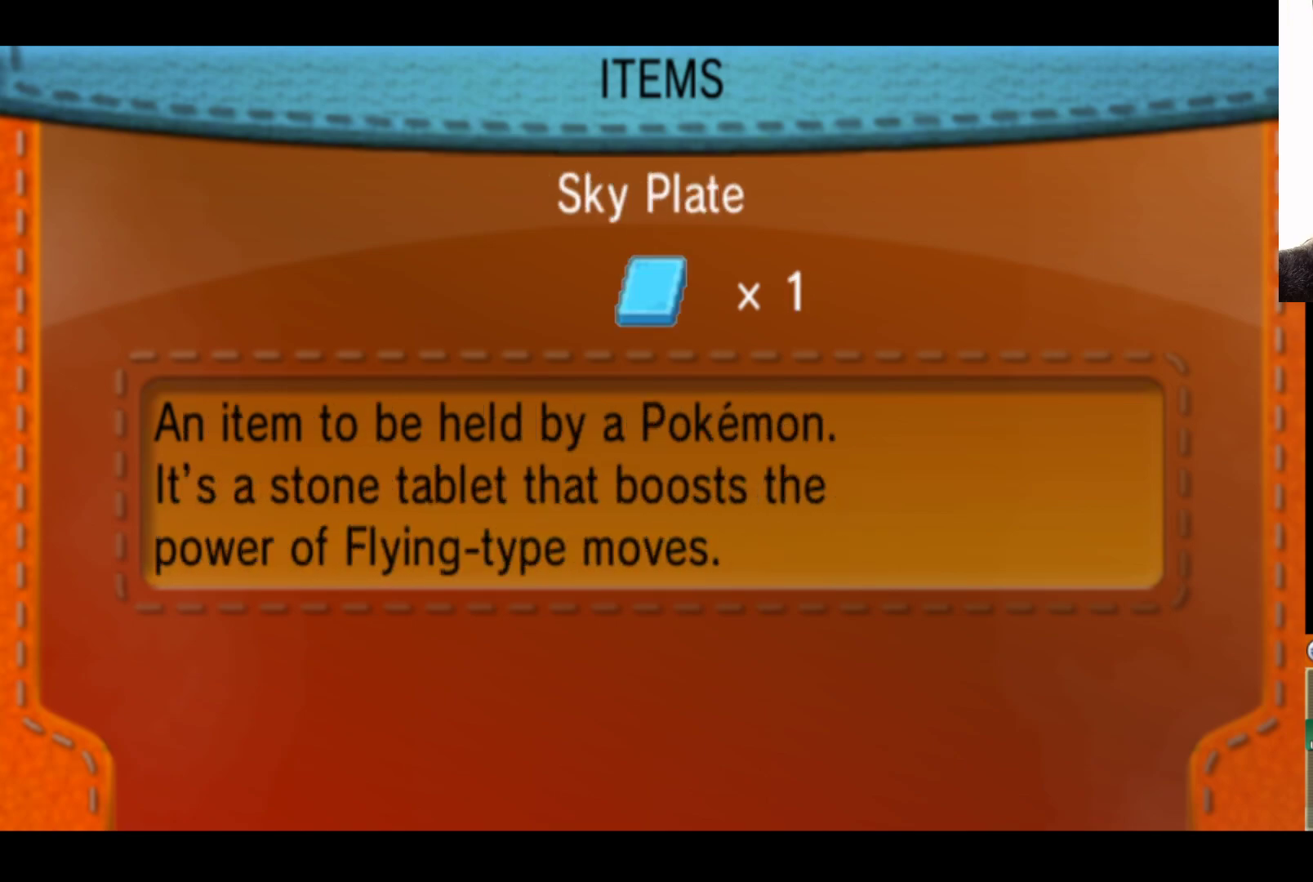
{"buttons": [], "left_stick": "center", "right_stick": "center", "events": []}
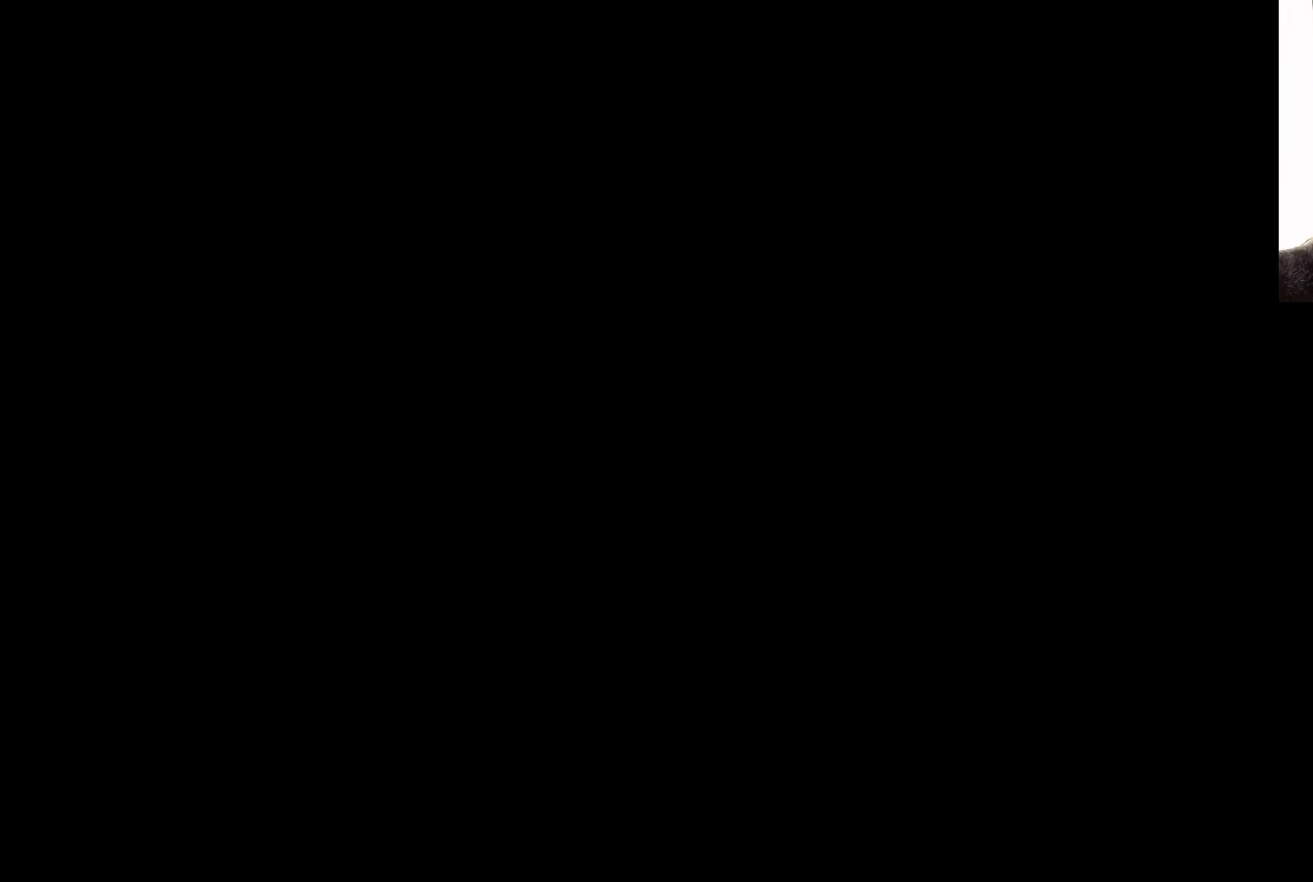
{"buttons": [], "left_stick": "center", "right_stick": "center", "events": []}
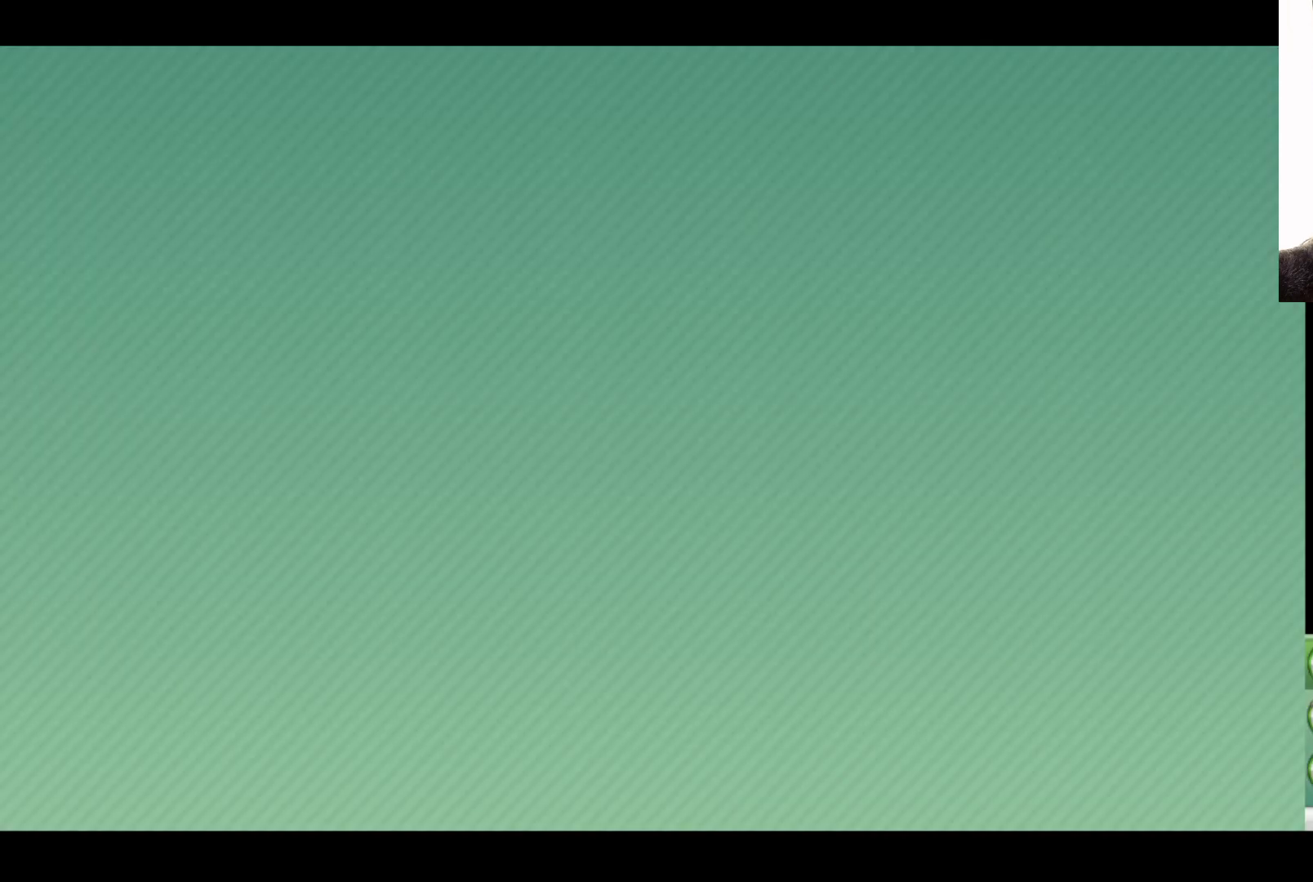
{"buttons": [], "left_stick": "center", "right_stick": "center", "events": []}
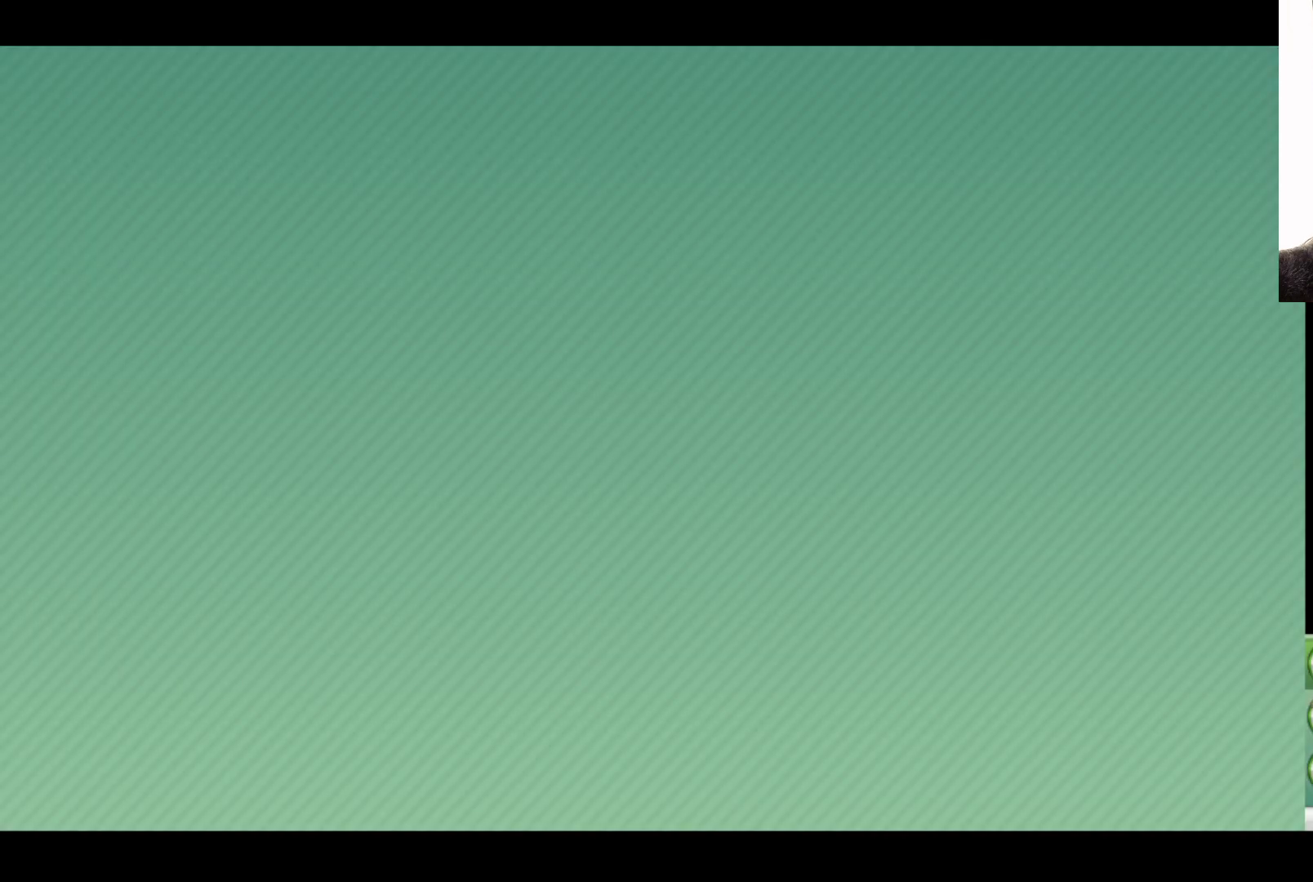
{"buttons": [], "left_stick": "center", "right_stick": "center", "events": []}
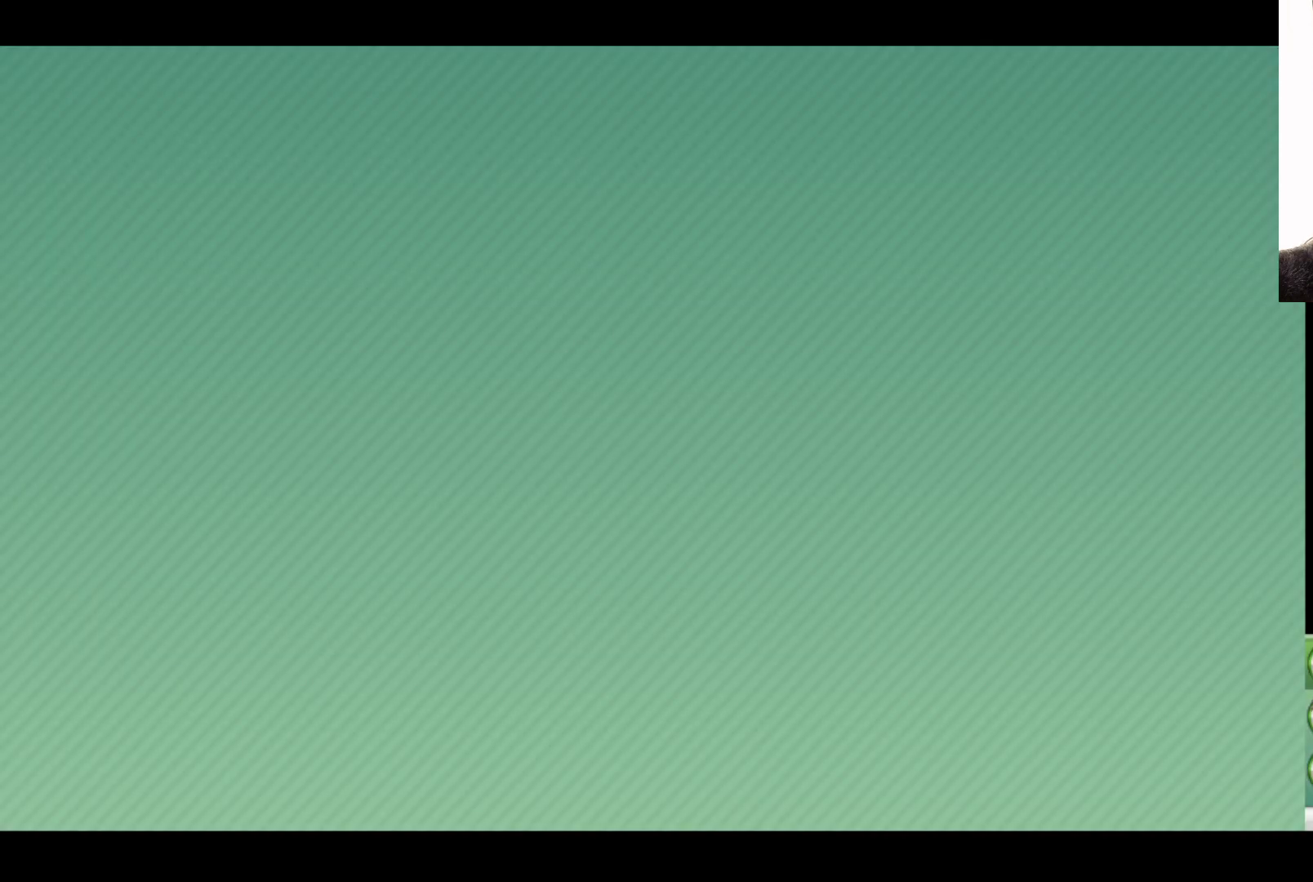
{"buttons": [], "left_stick": "center", "right_stick": "center", "events": [[300, "B", "down"], [417, "B", "up"]]}
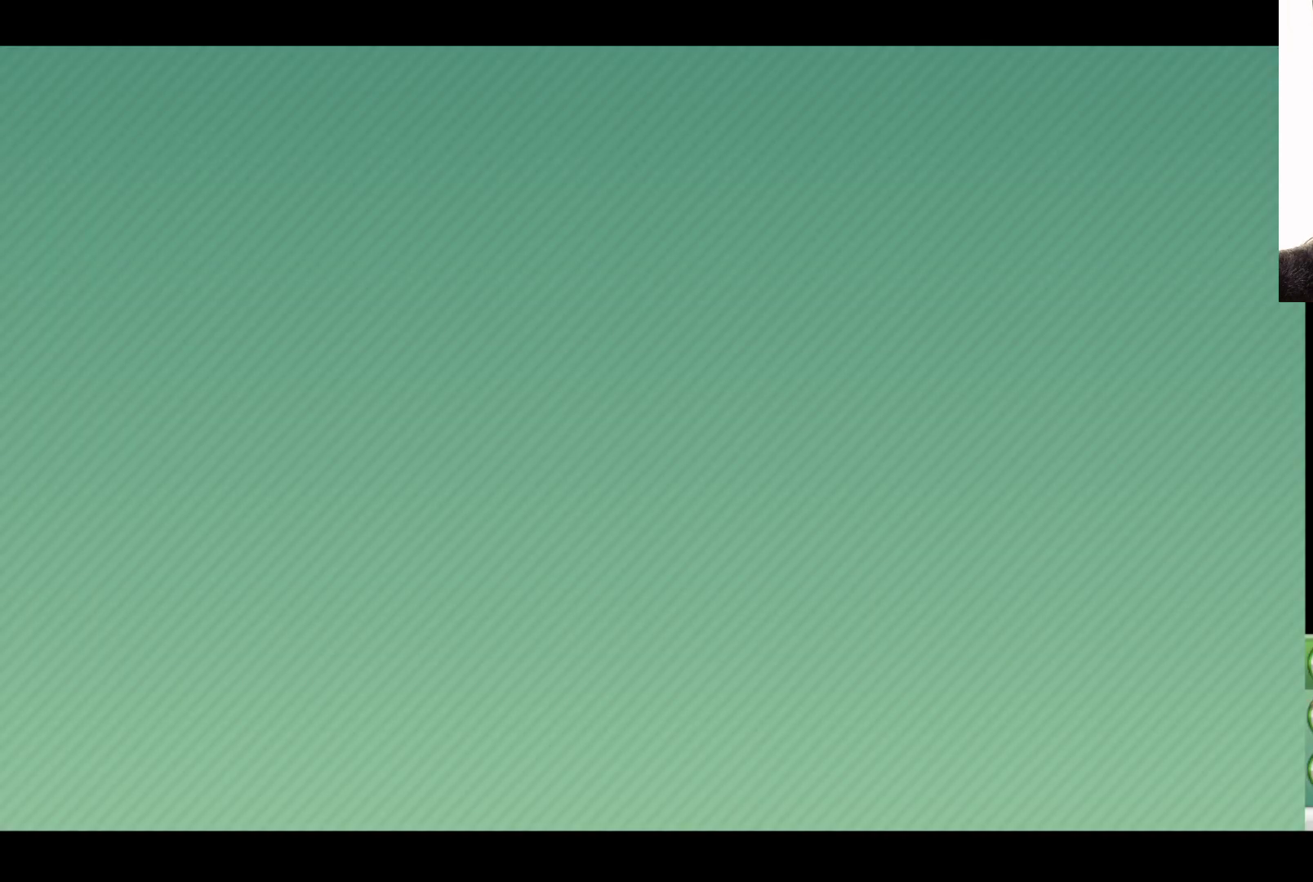
{"buttons": [], "left_stick": "center", "right_stick": "center", "events": []}
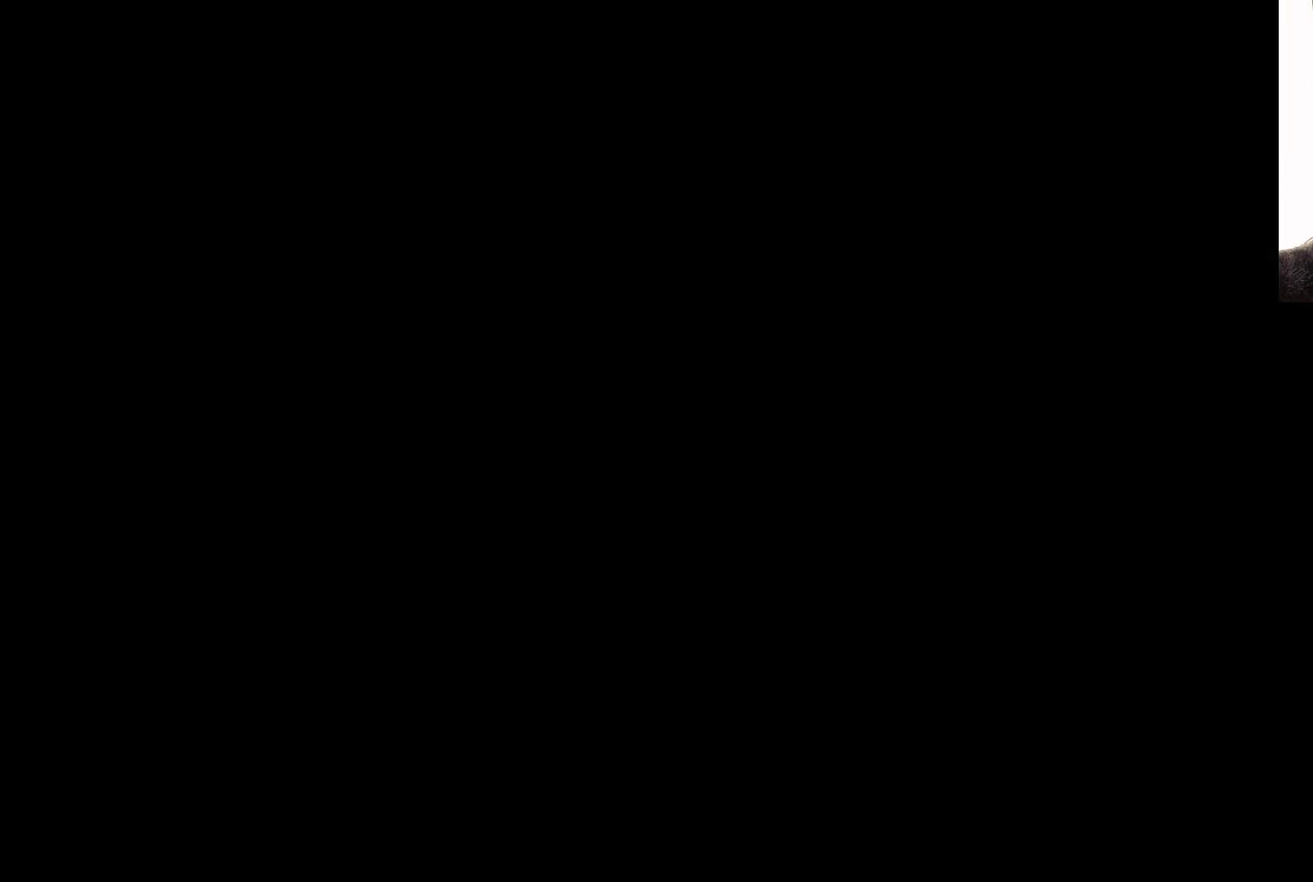
{"buttons": [], "left_stick": "center", "right_stick": "center", "events": []}
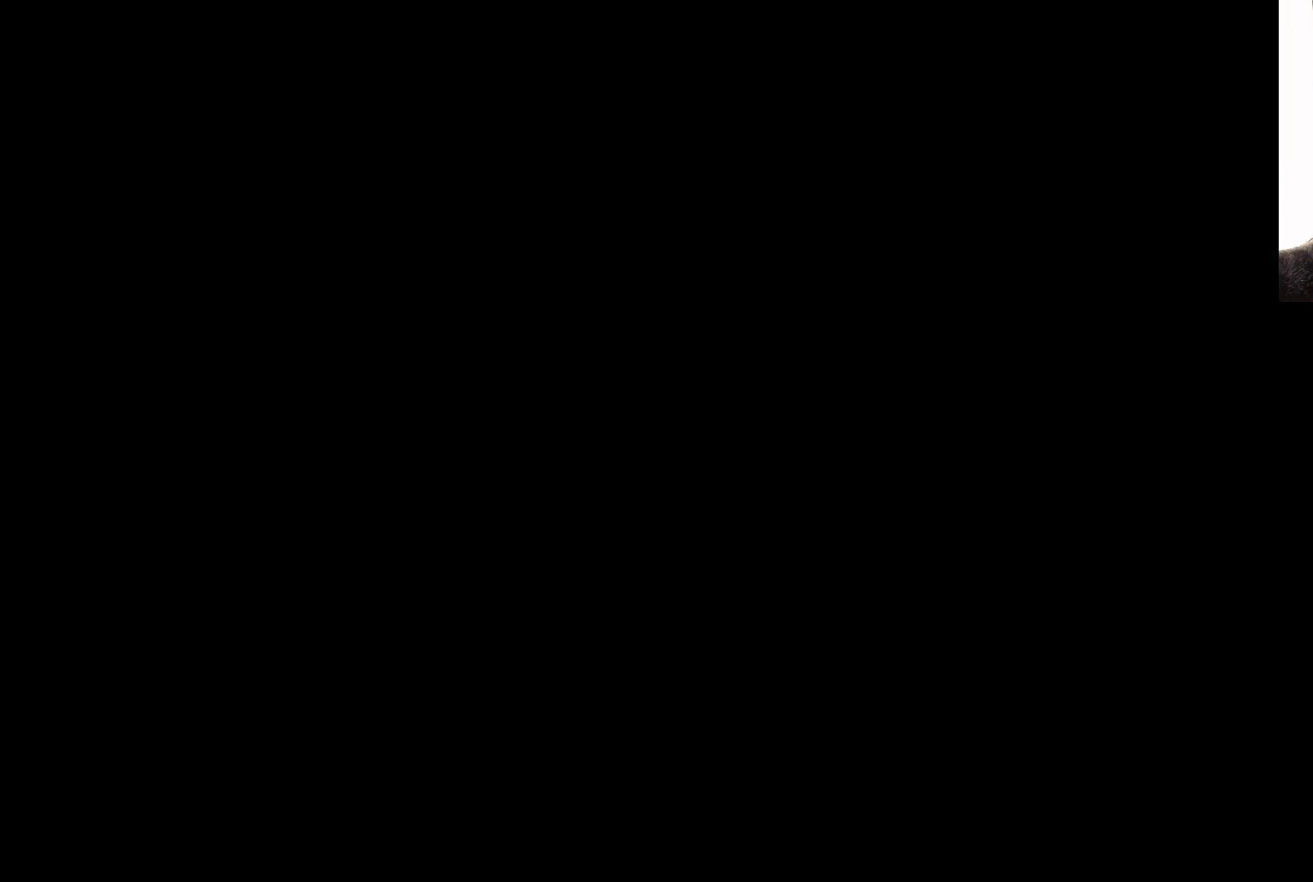
{"buttons": [], "left_stick": "center", "right_stick": "center", "events": []}
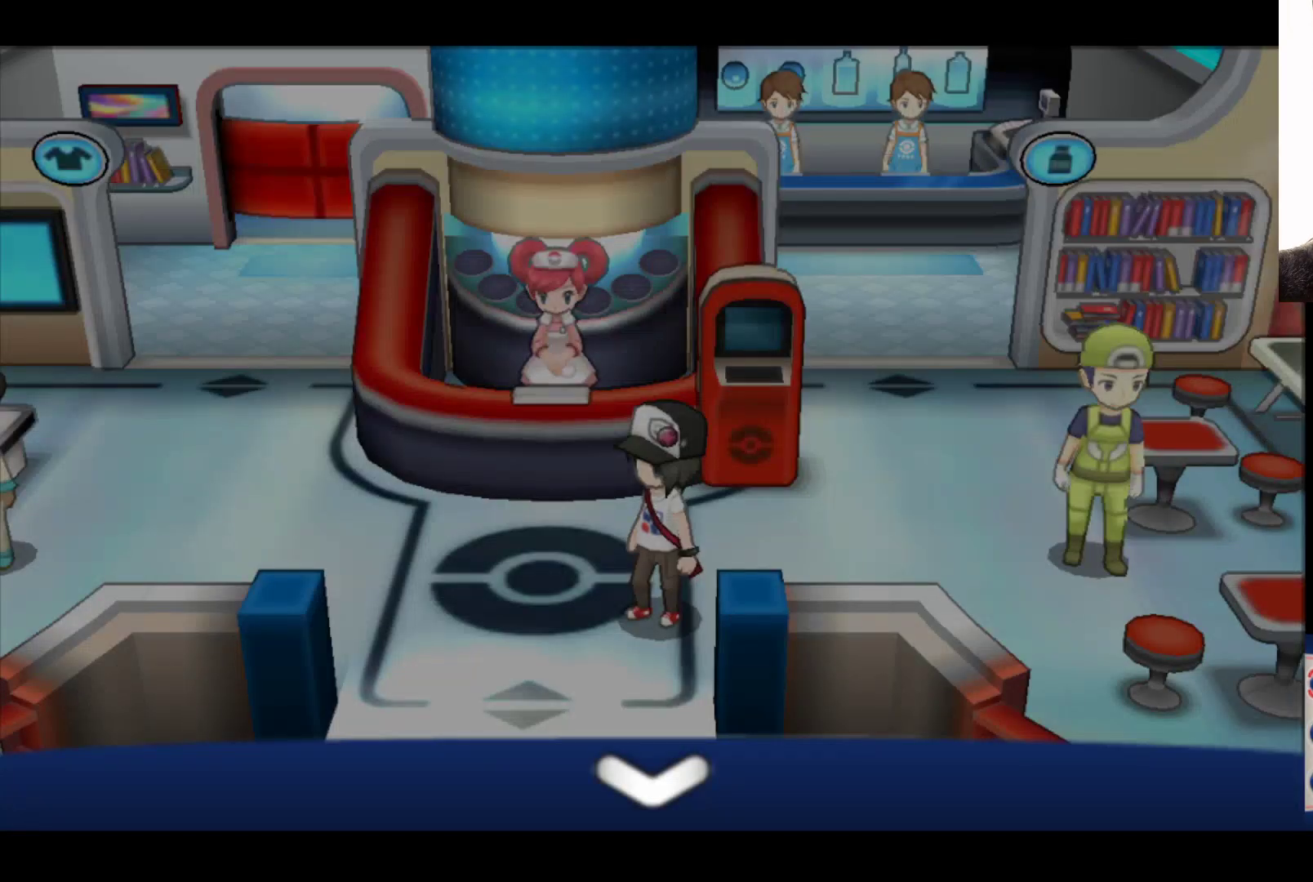
{"buttons": [], "left_stick": "center", "right_stick": "center", "events": []}
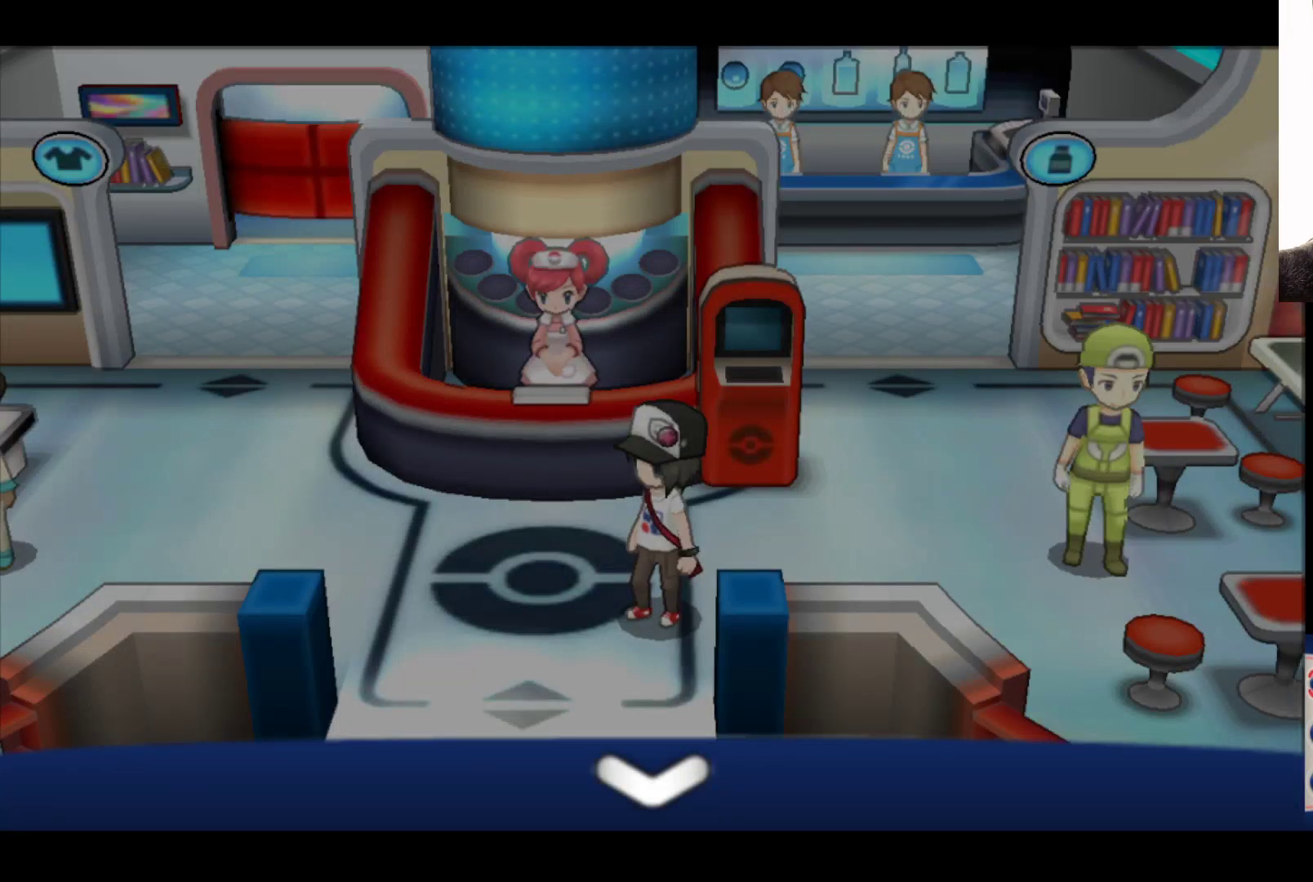
{"buttons": [], "left_stick": "center", "right_stick": "center", "events": []}
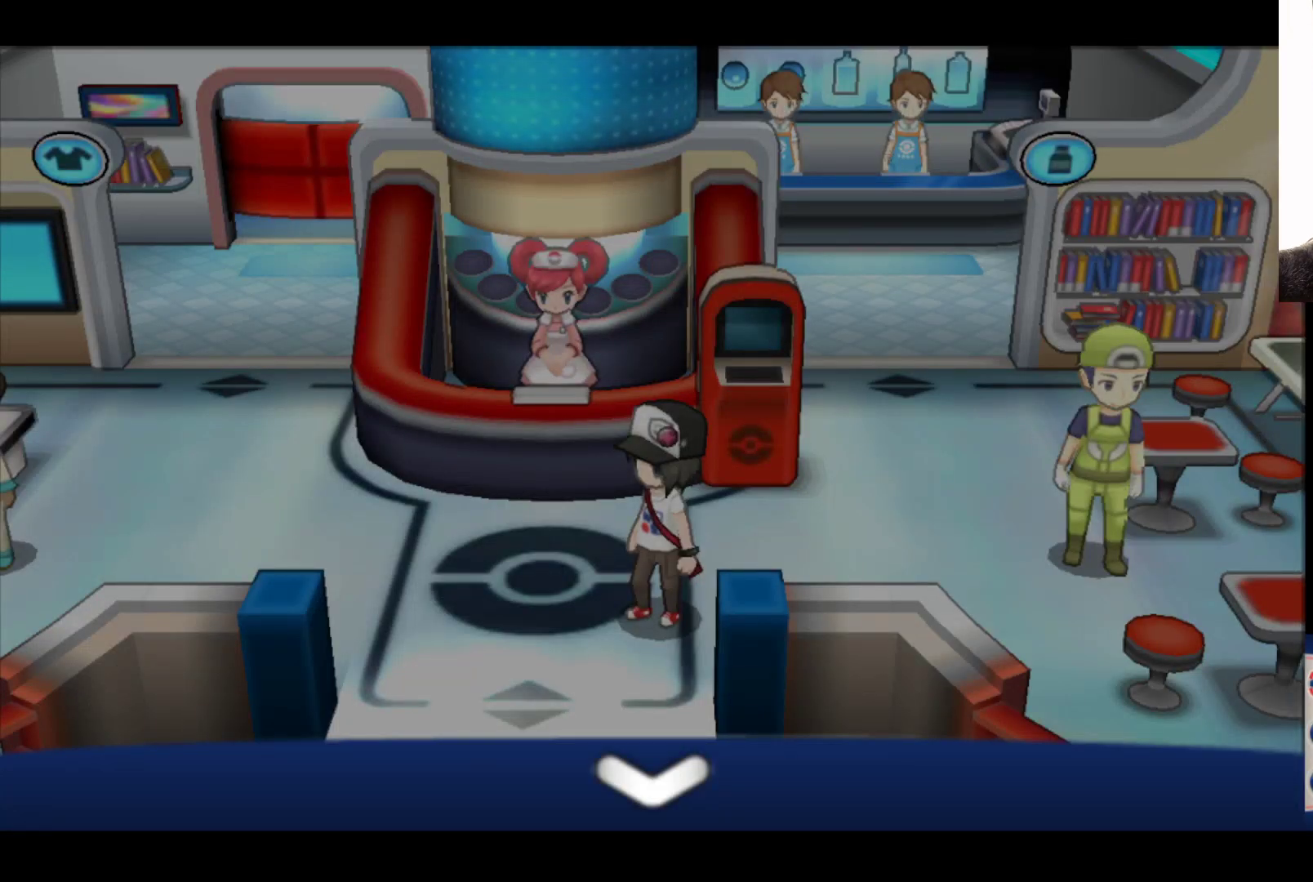
{"buttons": [], "left_stick": "down", "right_stick": "center", "events": [[467, "left_stick", "down"]]}
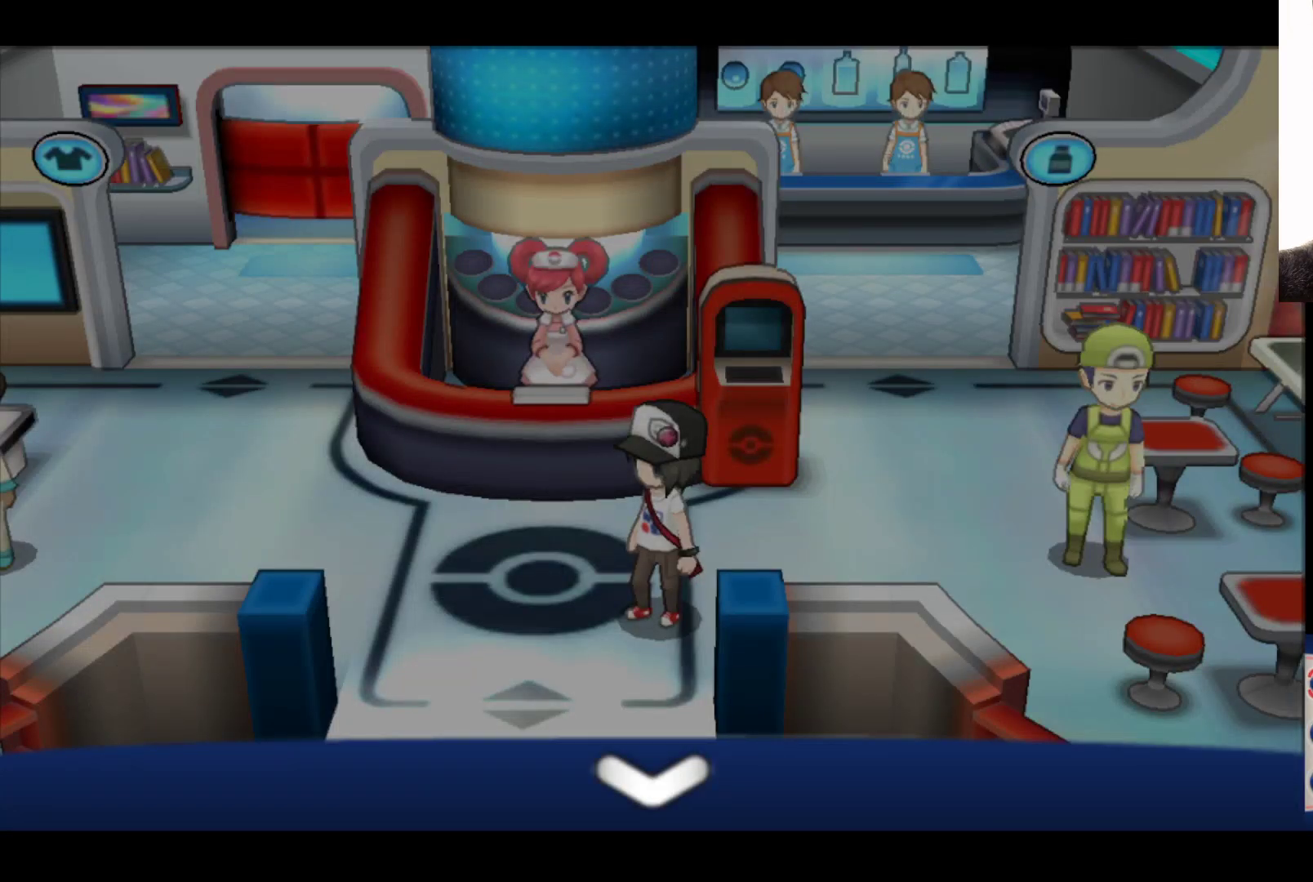
{"buttons": ["A"], "left_stick": "center", "right_stick": "center", "events": [[67, "left_stick", "center"], [500, "A", "down"]]}
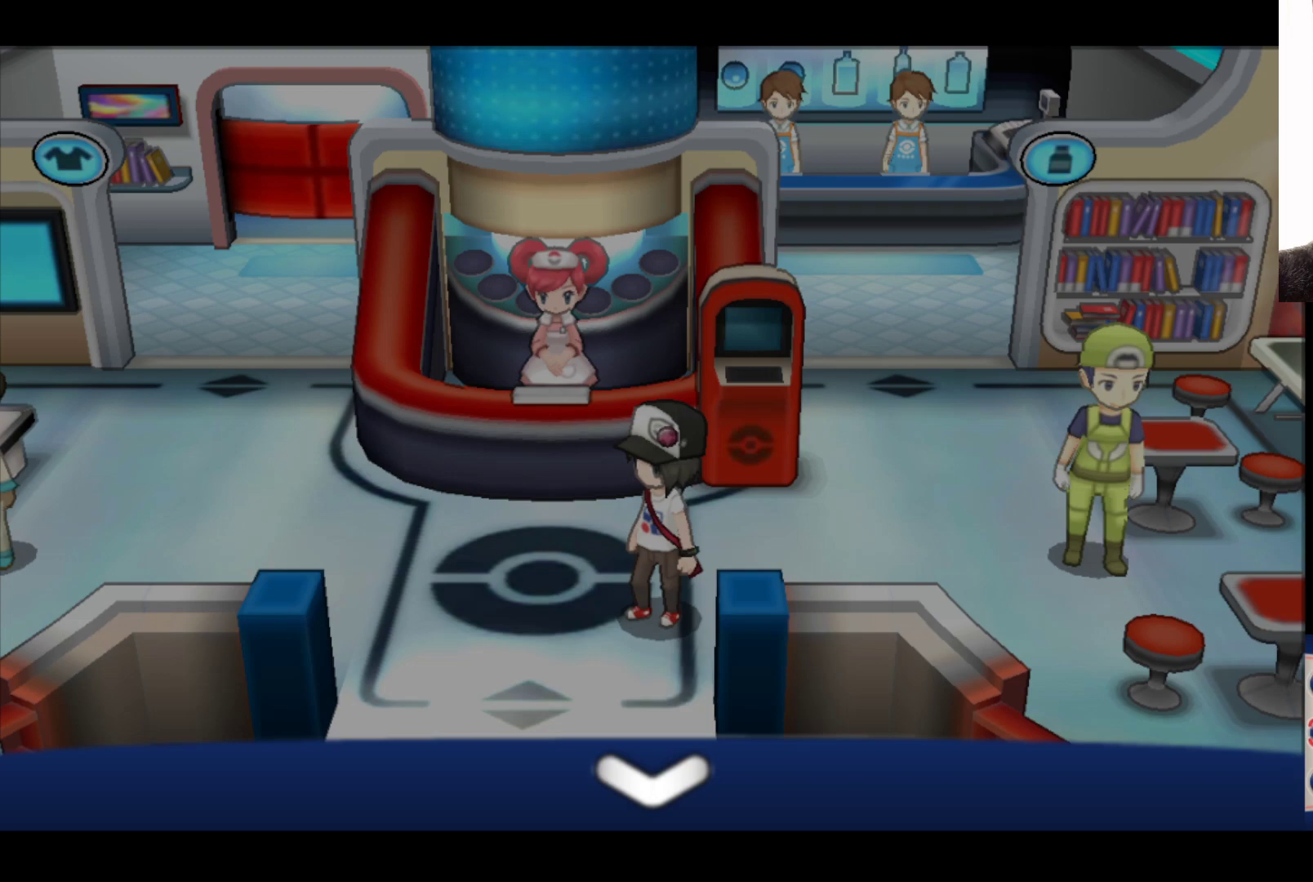
{"buttons": [], "left_stick": "center", "right_stick": "center", "events": [[133, "A", "up"]]}
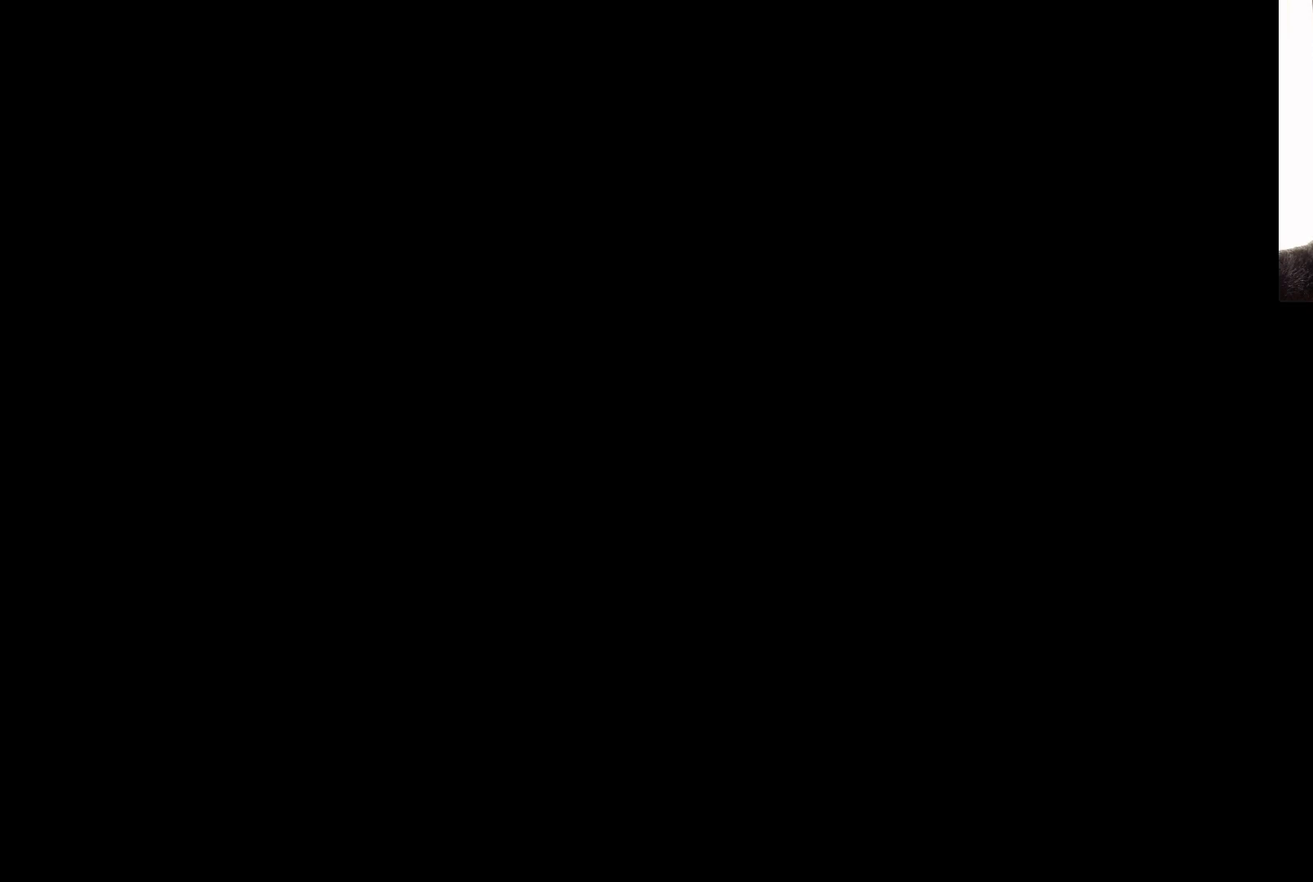
{"buttons": [], "left_stick": "center", "right_stick": "center", "events": []}